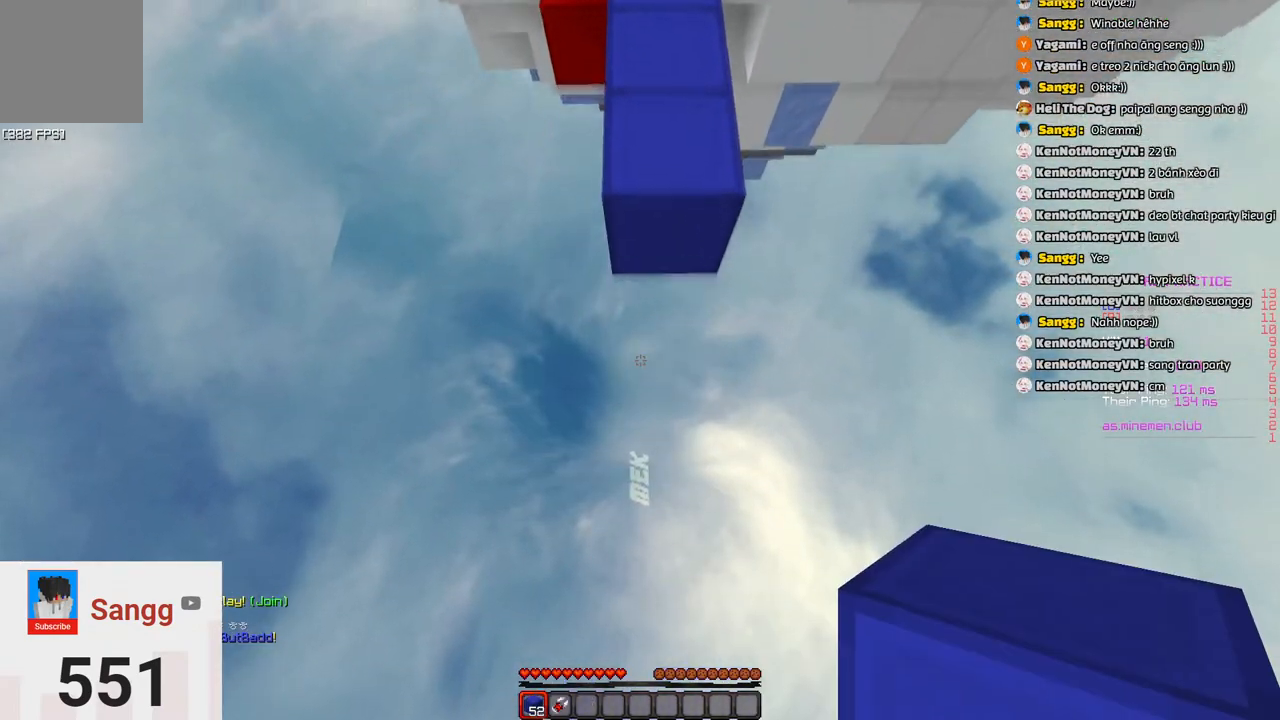
Gameplay with keyboard; each line is a JSON object with the keys held at the frame after it. "events" lists presses ("down") and releases ("up") of "a", "d", "s", "space" and "w" between this image and that frame as [ms after this image, input, new state], when the widget could be followed in between. No other keys are recorded. Mouse input is not recorded.
{"keys": [], "events": [[16, "d", "up"], [116, "space", "up"], [166, "s", "up"]]}
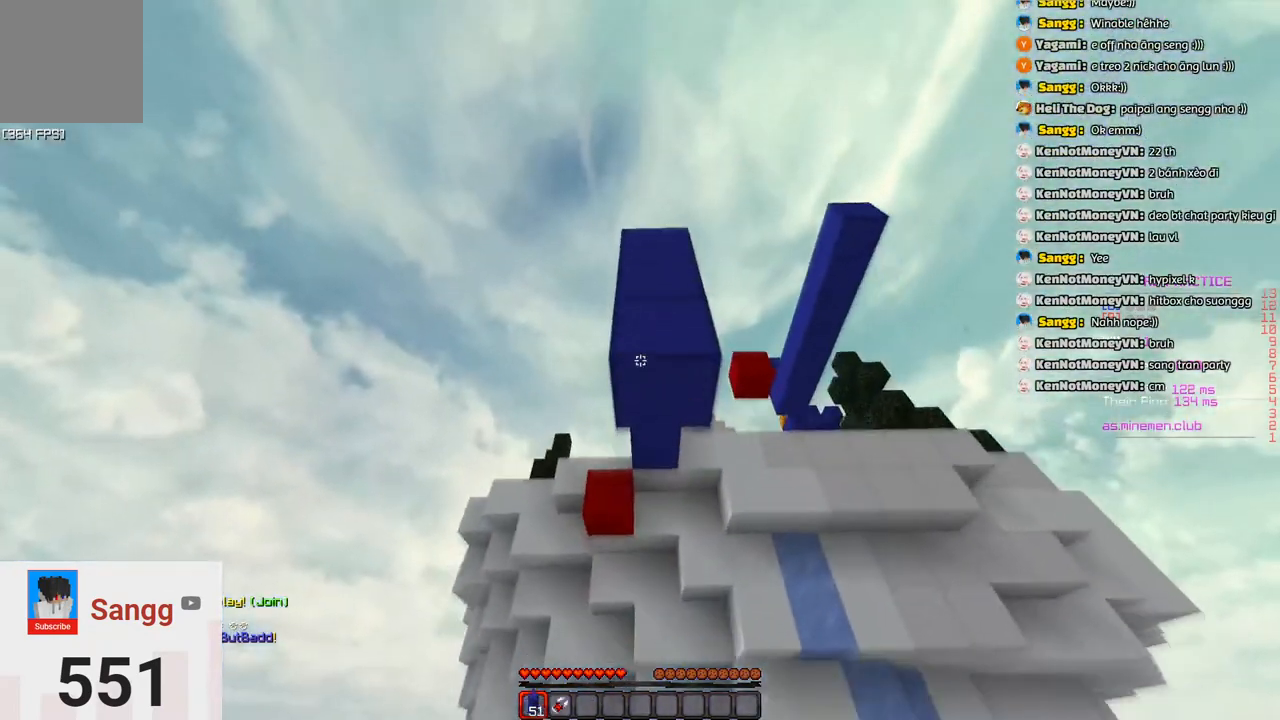
{"keys": [], "events": []}
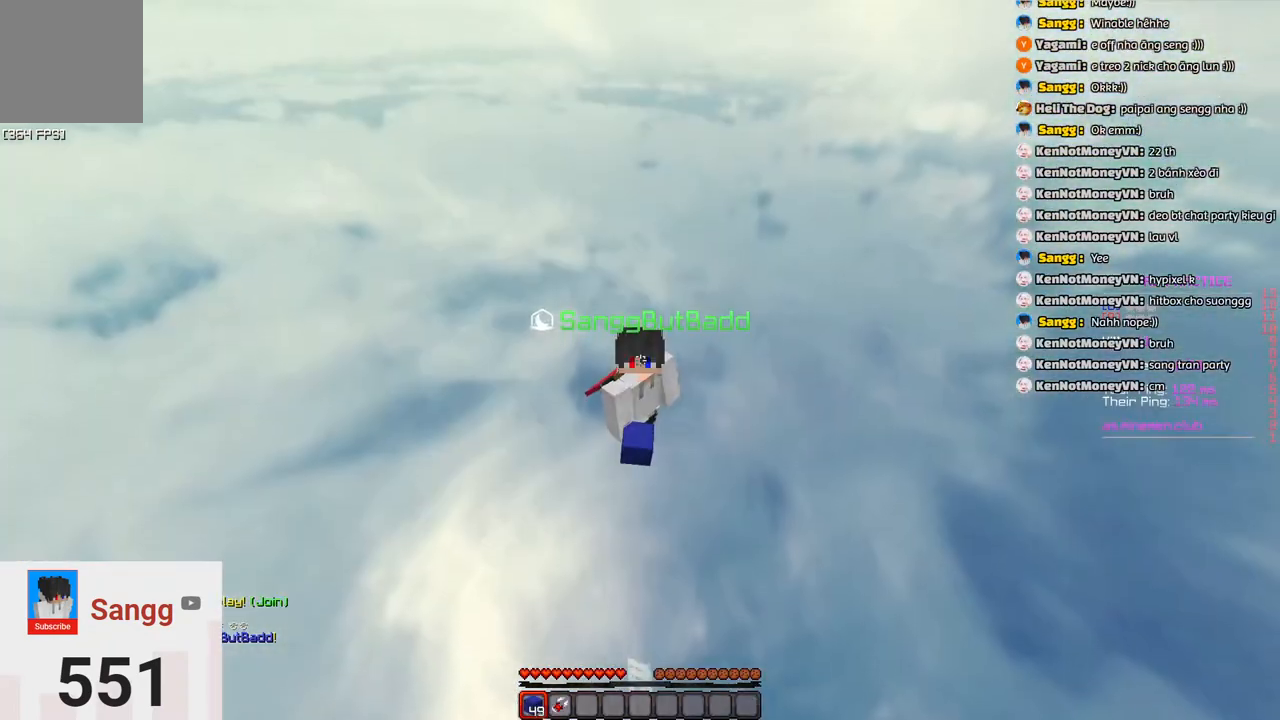
{"keys": ["space"], "events": [[166, "space", "down"]]}
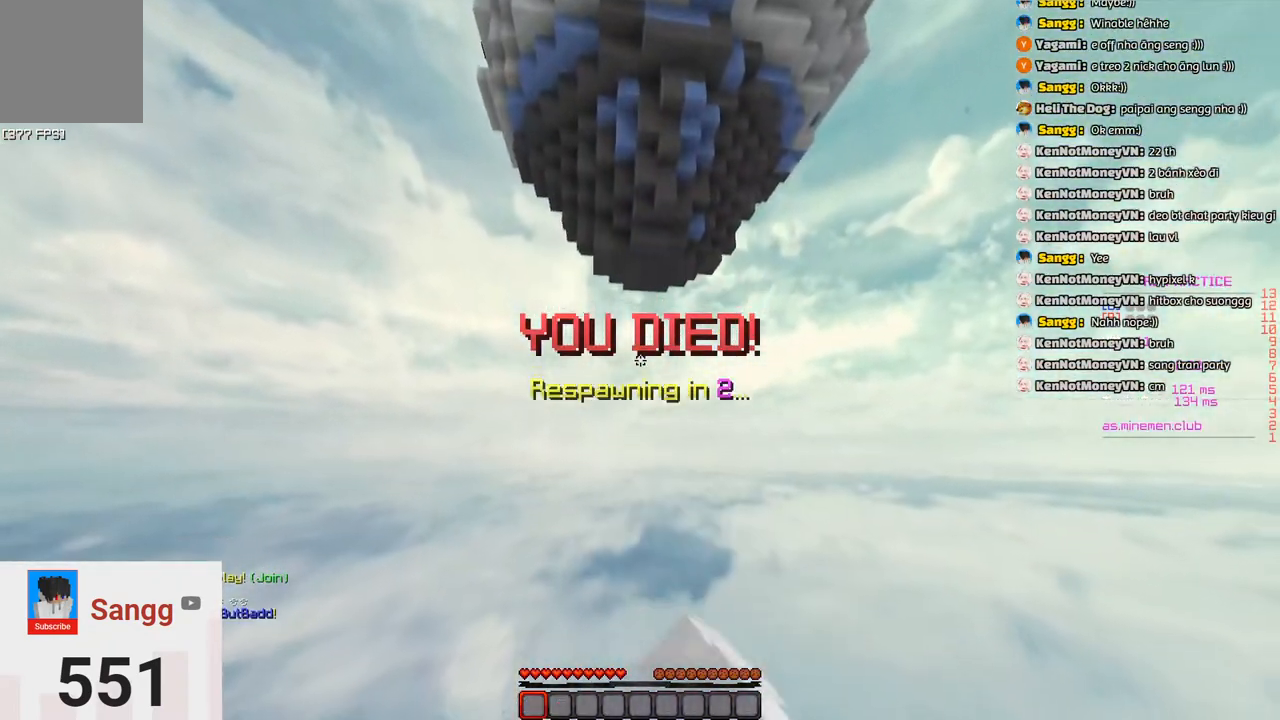
{"keys": ["space"], "events": []}
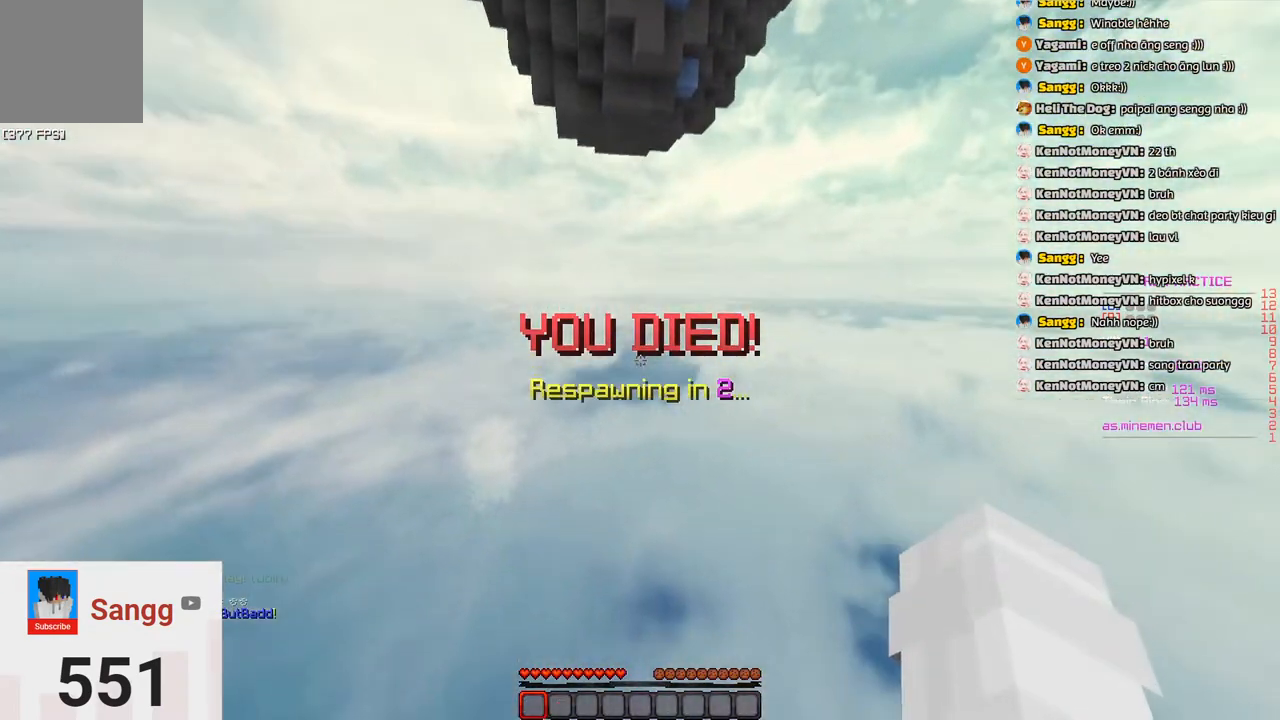
{"keys": ["space"], "events": []}
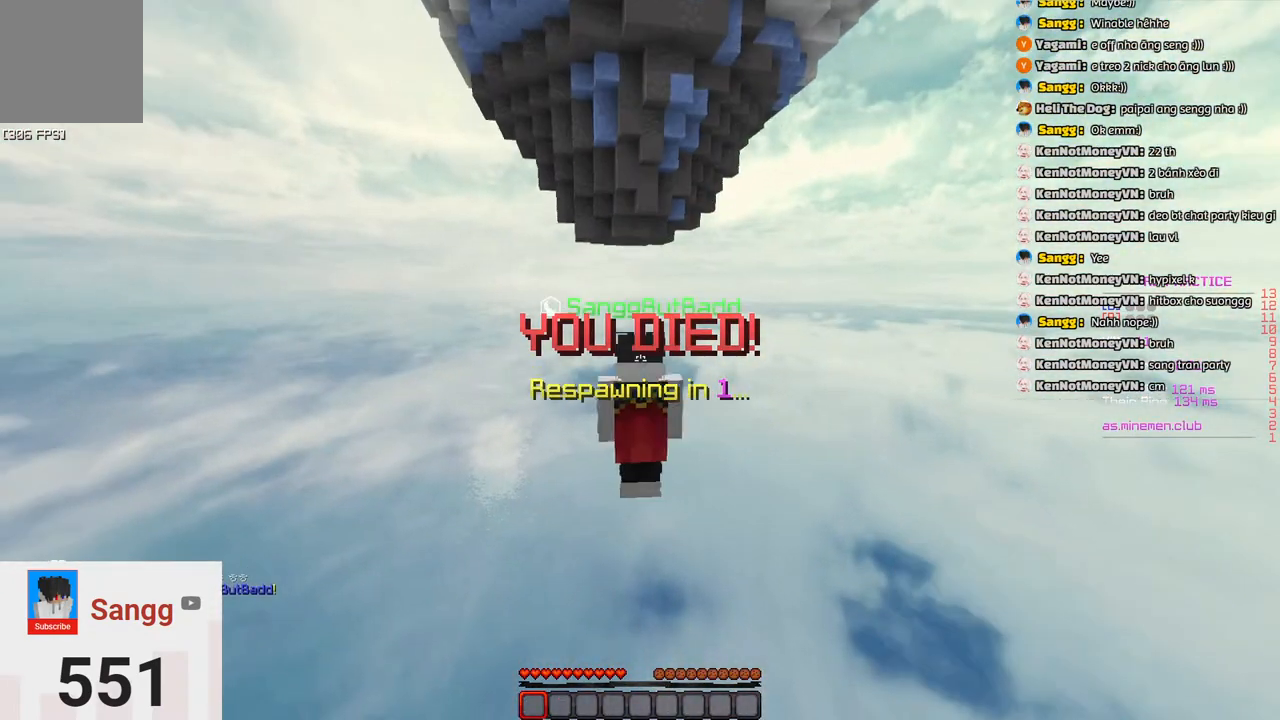
{"keys": ["space"], "events": []}
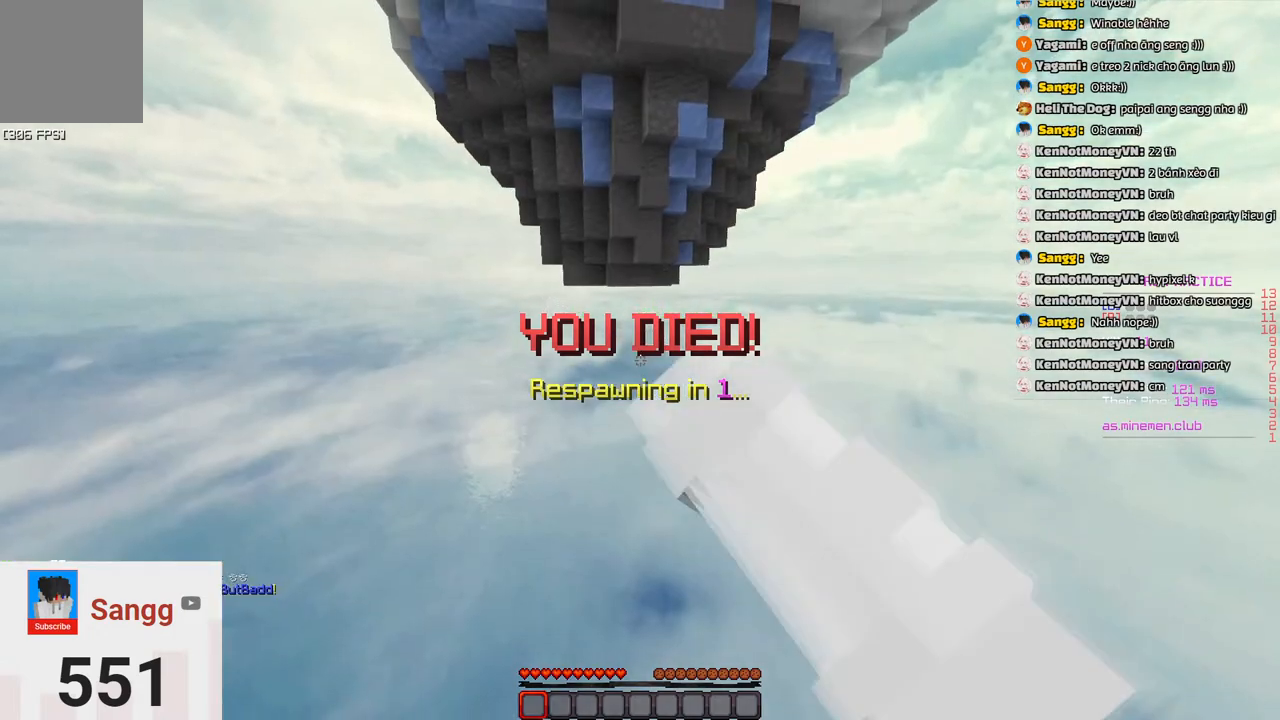
{"keys": ["space", "w"], "events": [[216, "w", "down"]]}
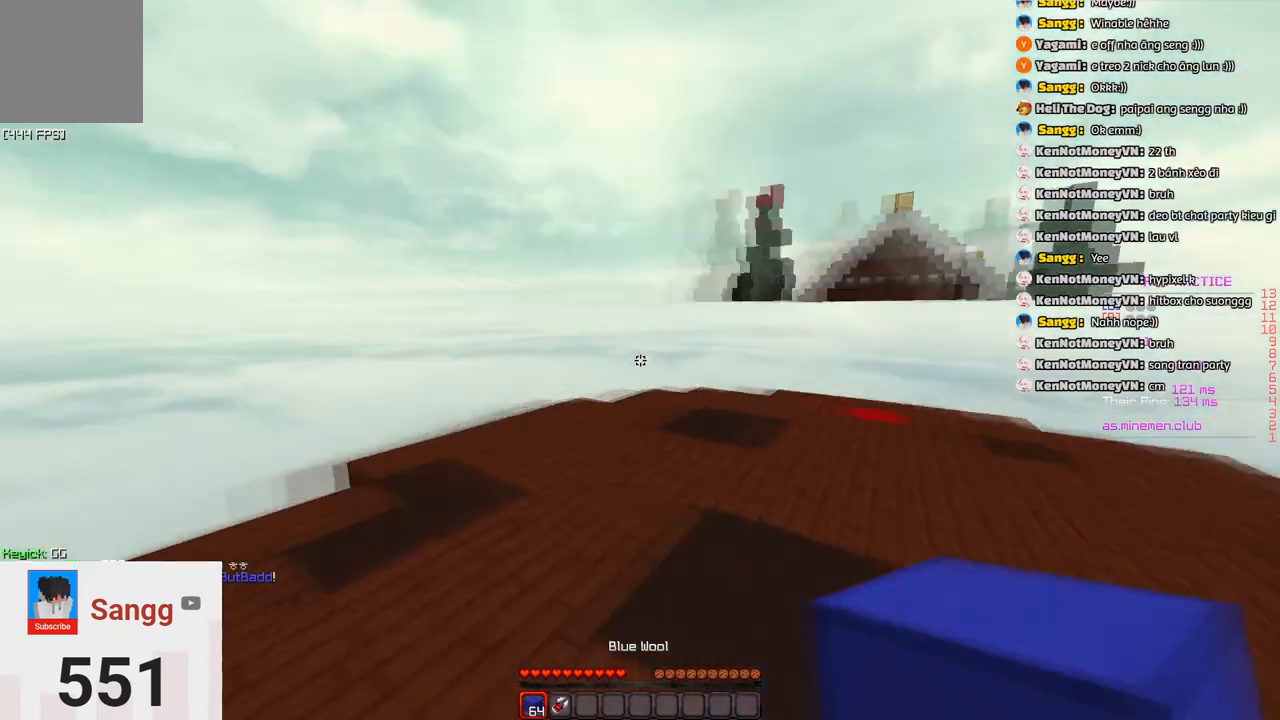
{"keys": ["a", "w"], "events": [[66, "d", "down"], [66, "space", "up"], [166, "a", "down"], [233, "d", "up"], [333, "a", "up"], [366, "a", "down"]]}
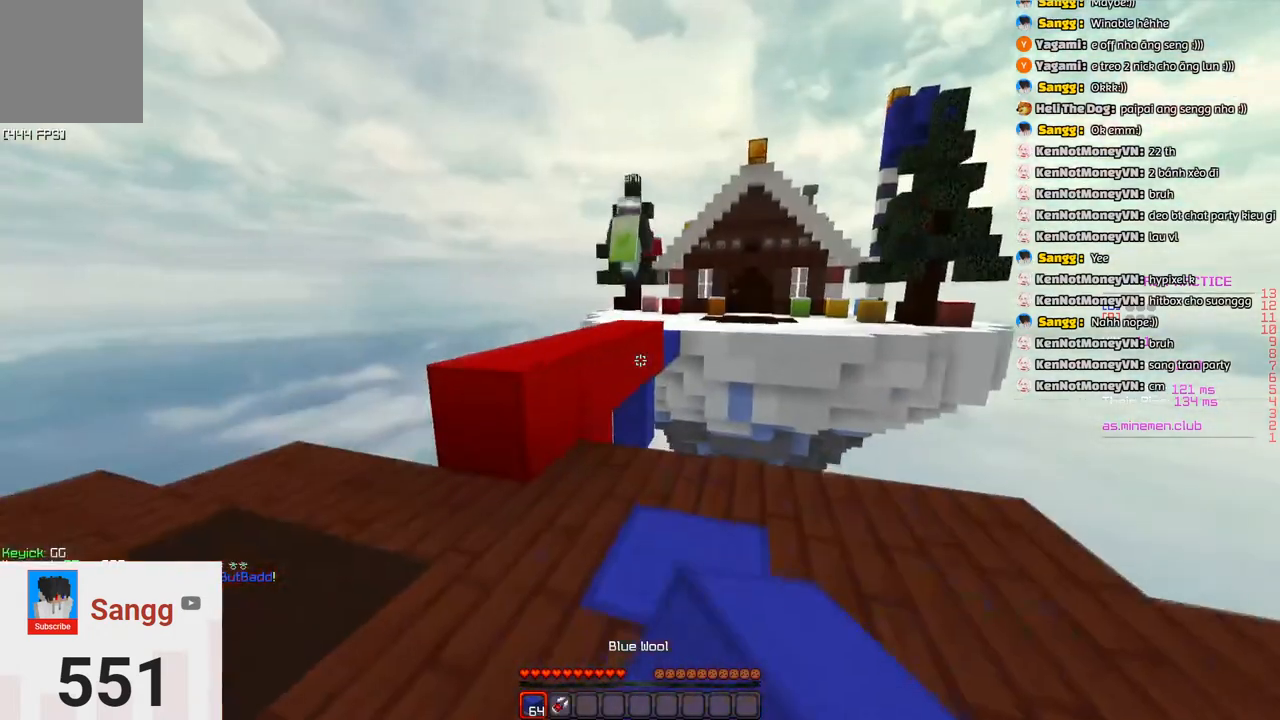
{"keys": ["space", "w"], "events": [[316, "a", "up"], [316, "space", "down"]]}
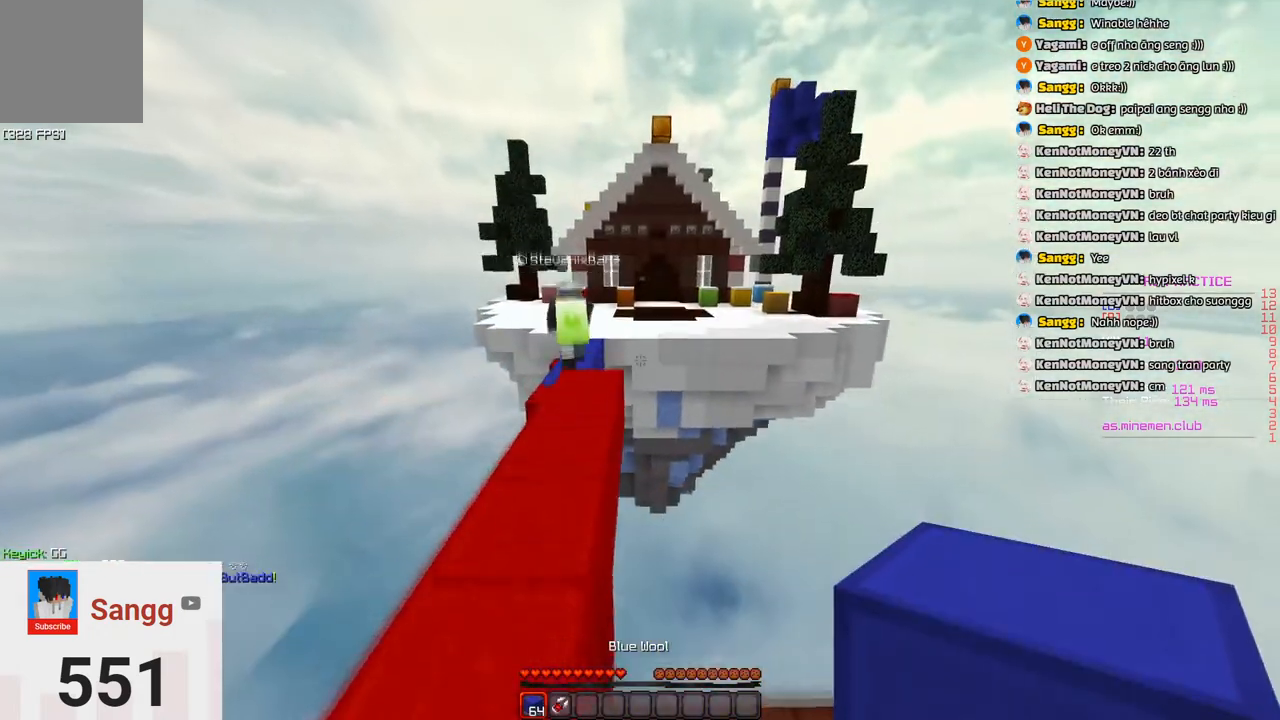
{"keys": [], "events": [[16, "space", "up"], [233, "space", "down"], [483, "space", "up"], [483, "w", "up"]]}
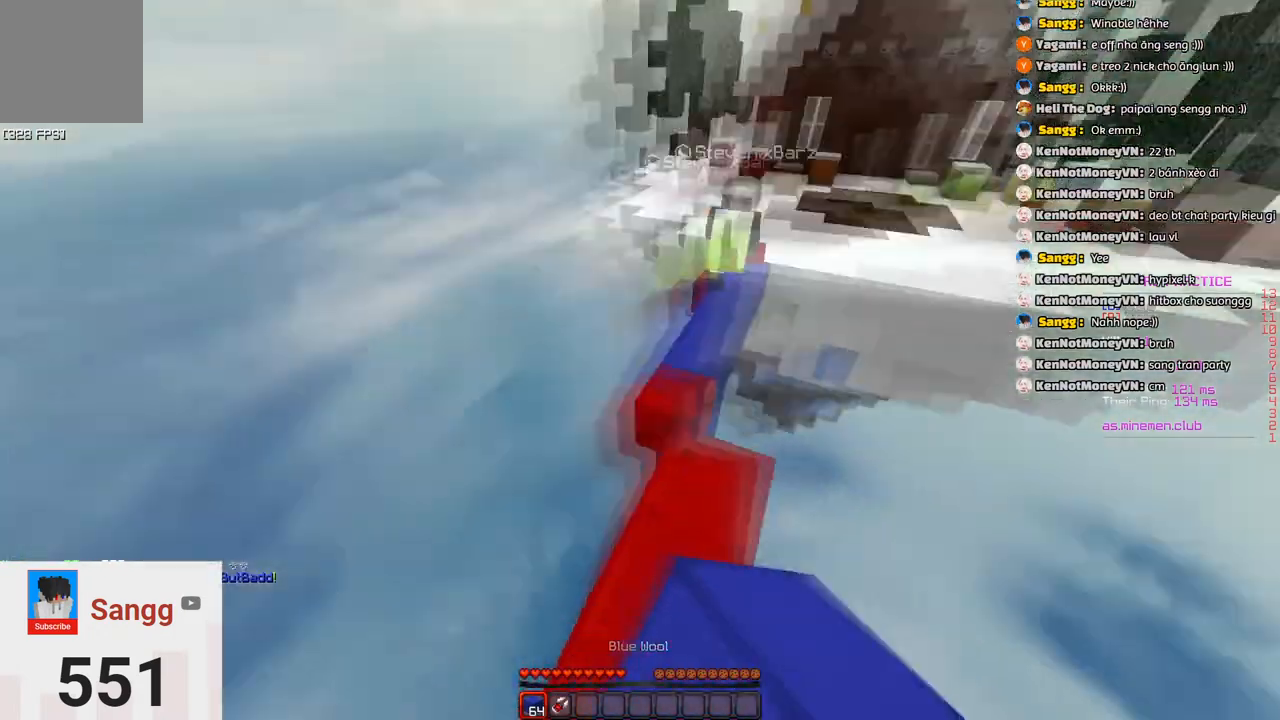
{"keys": ["s", "space"]}
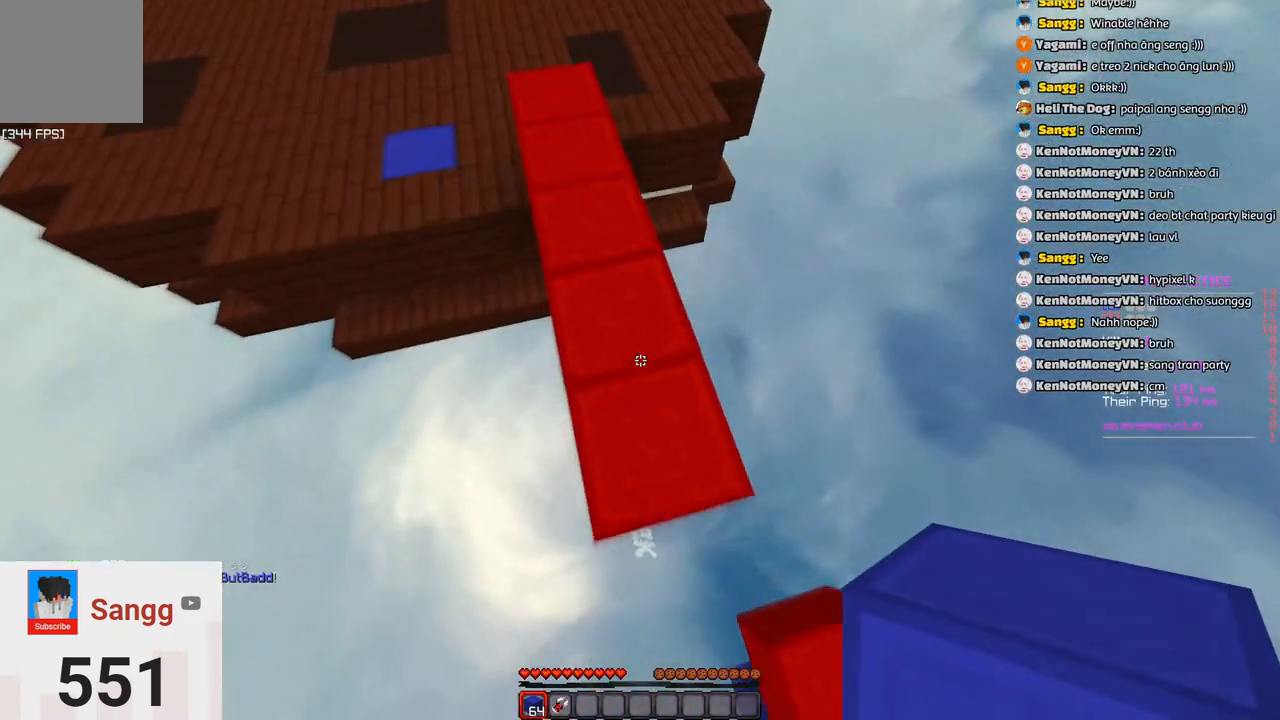
{"keys": ["d", "s", "space"]}
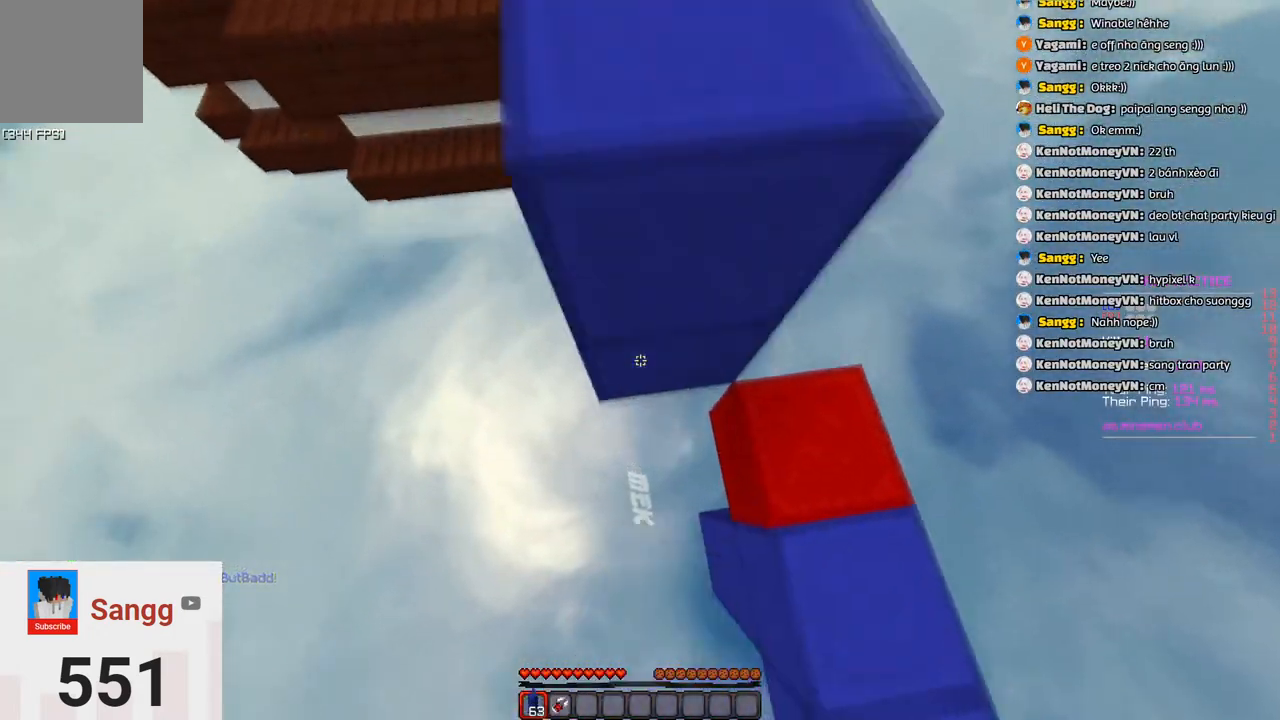
{"keys": []}
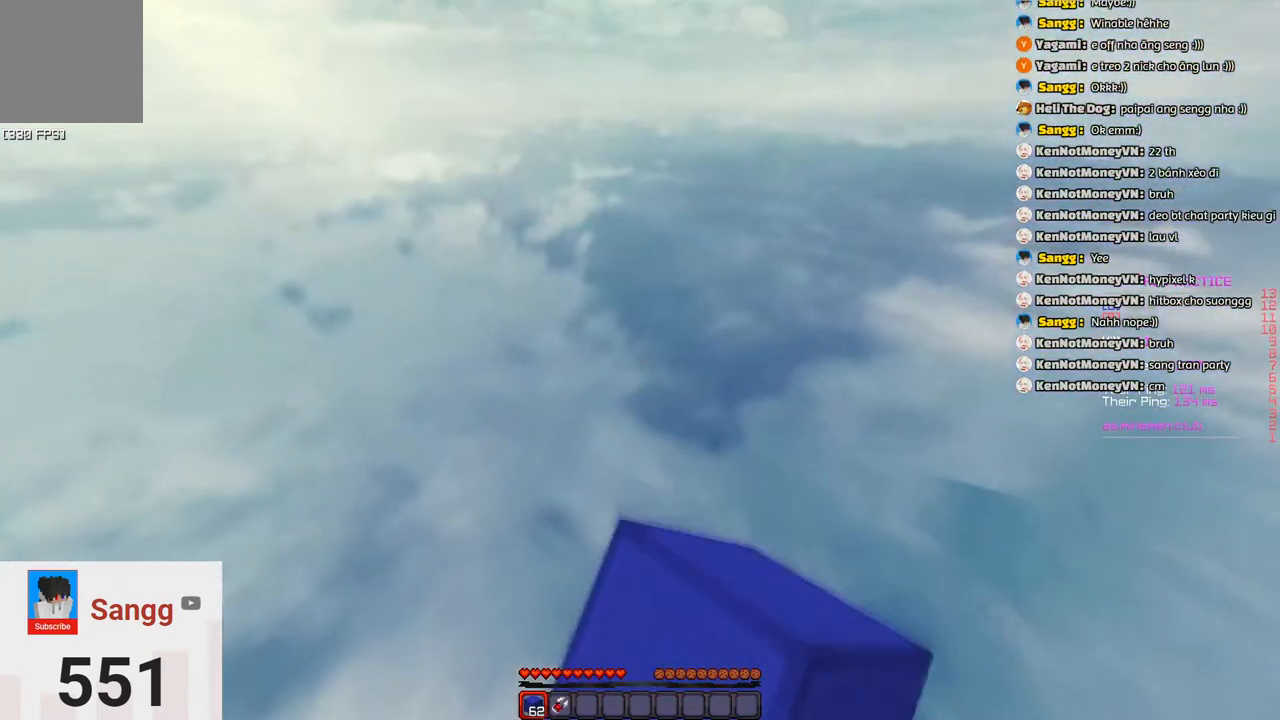
{"keys": ["space"], "events": [[483, "space", "down"]]}
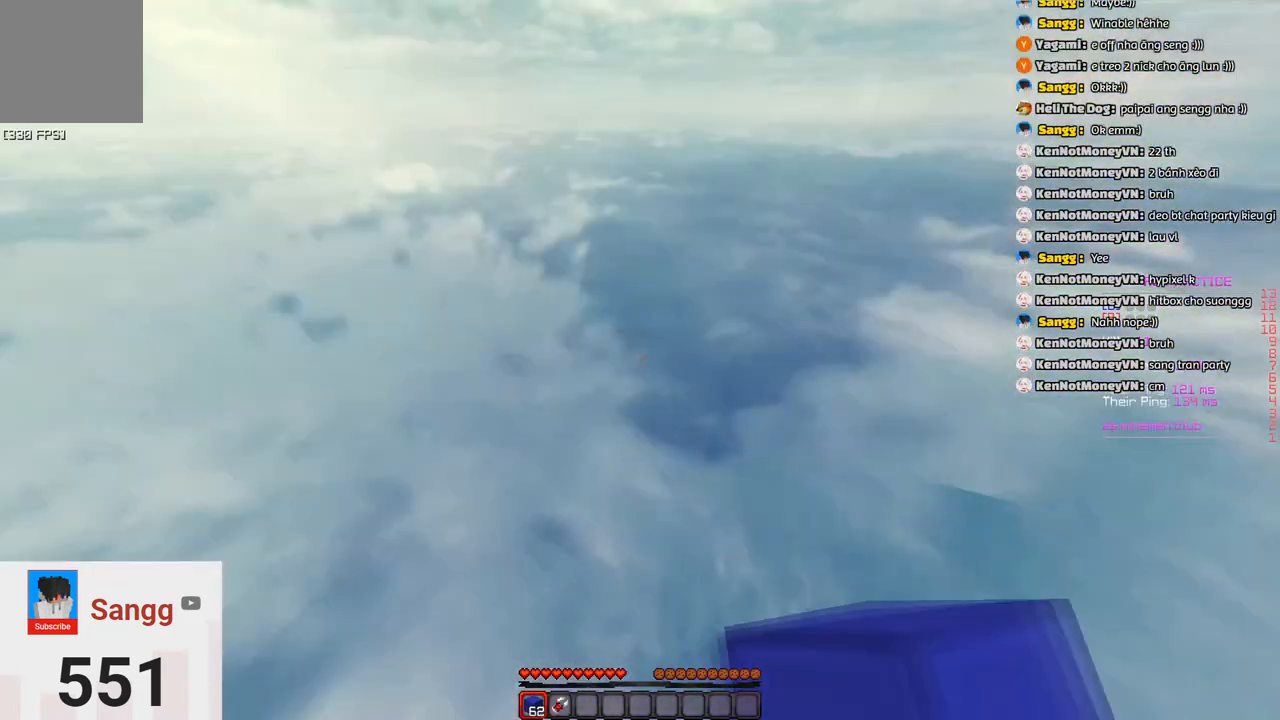
{"keys": ["space"], "events": []}
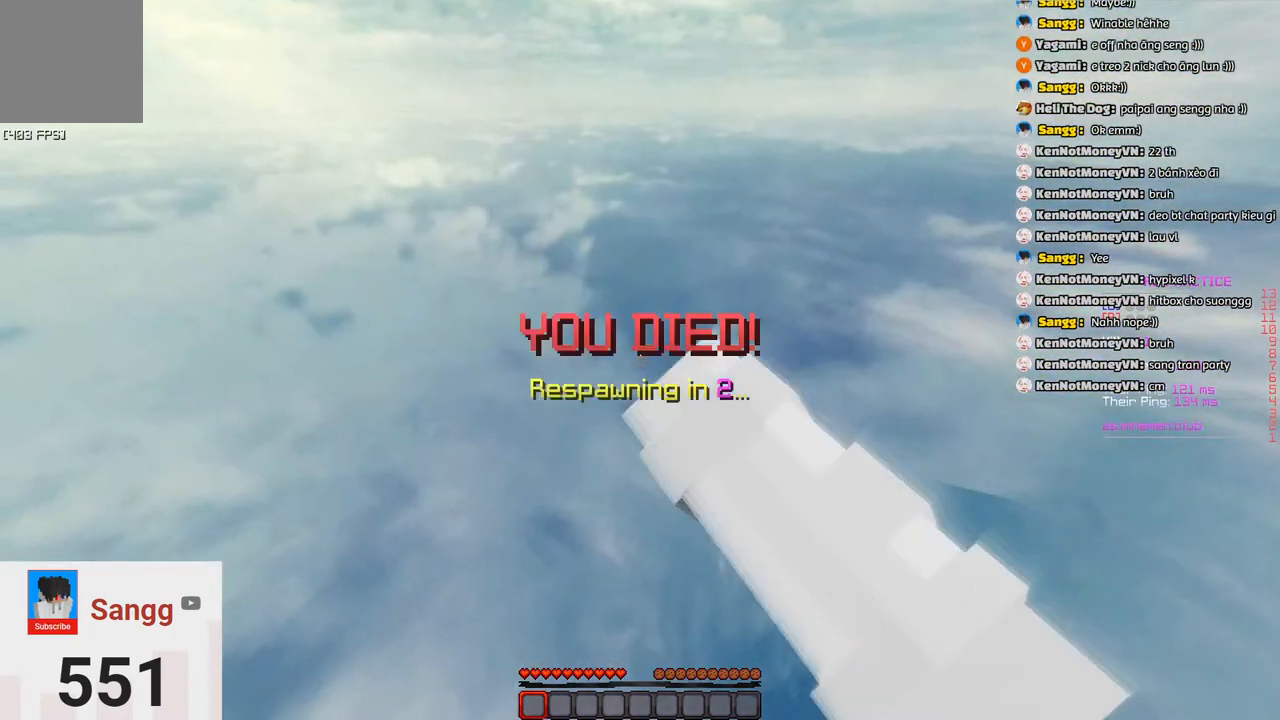
{"keys": ["space"], "events": []}
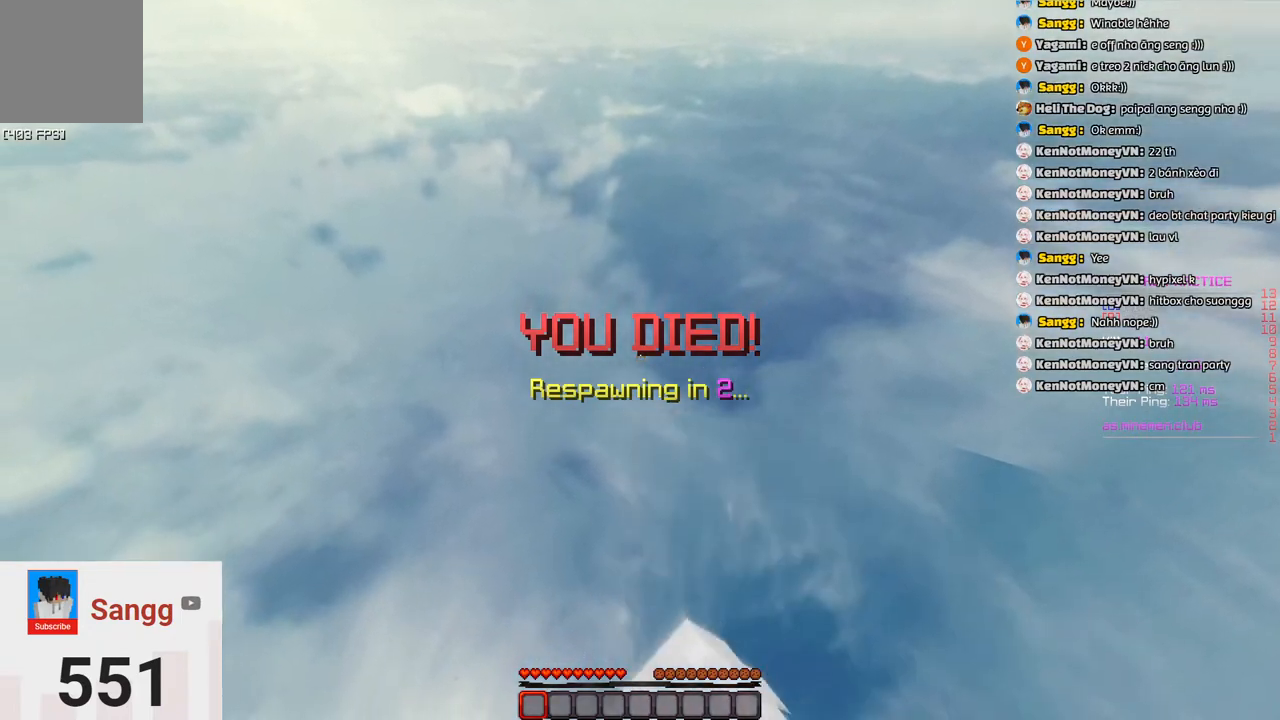
{"keys": ["space"], "events": []}
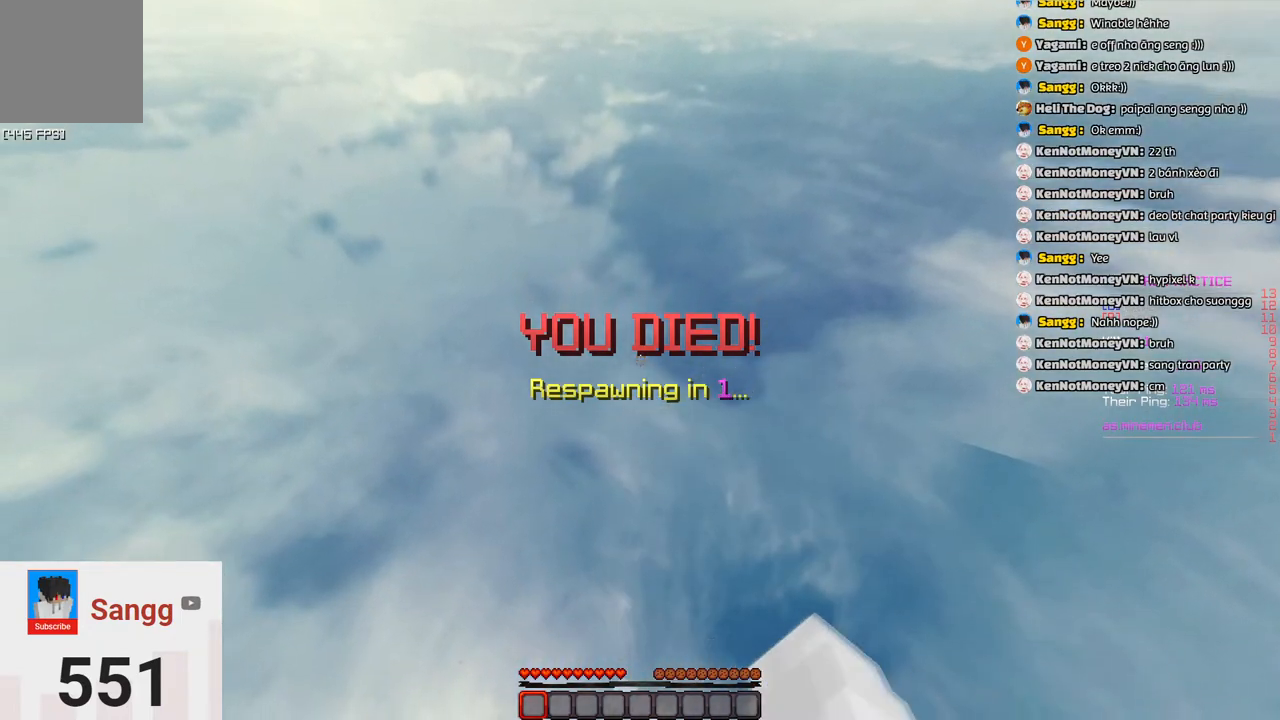
{"keys": ["w"], "events": [[350, "w", "down"], [416, "space", "up"]]}
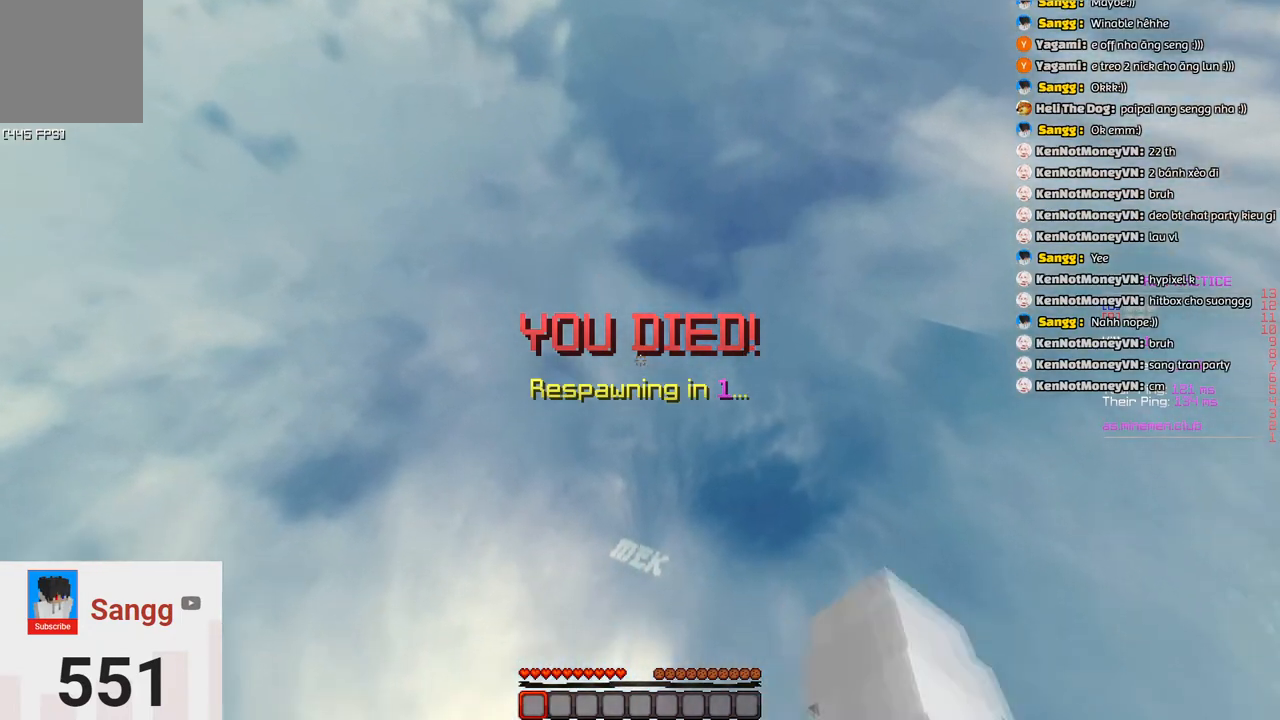
{"keys": ["a", "w"], "events": [[433, "a", "down"]]}
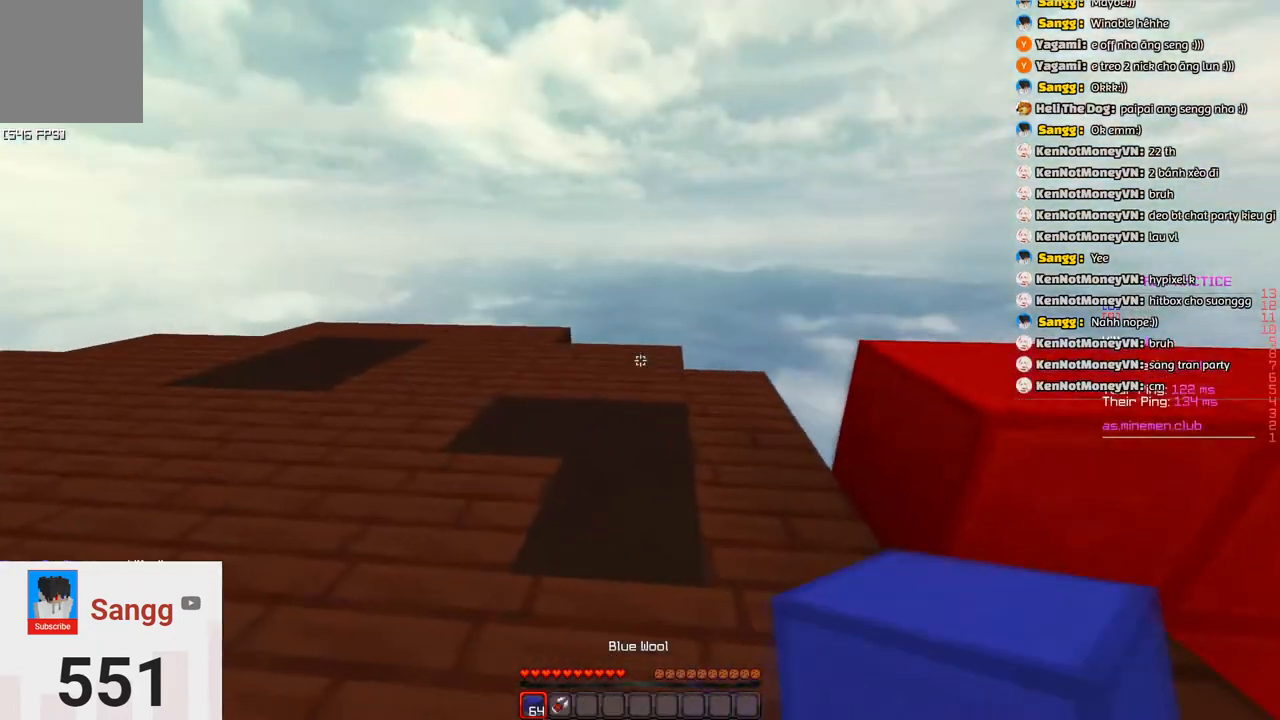
{"keys": ["d", "w"], "events": [[116, "w", "up"], [133, "d", "down"], [183, "a", "up"], [300, "d", "up"], [400, "d", "down"], [500, "w", "down"]]}
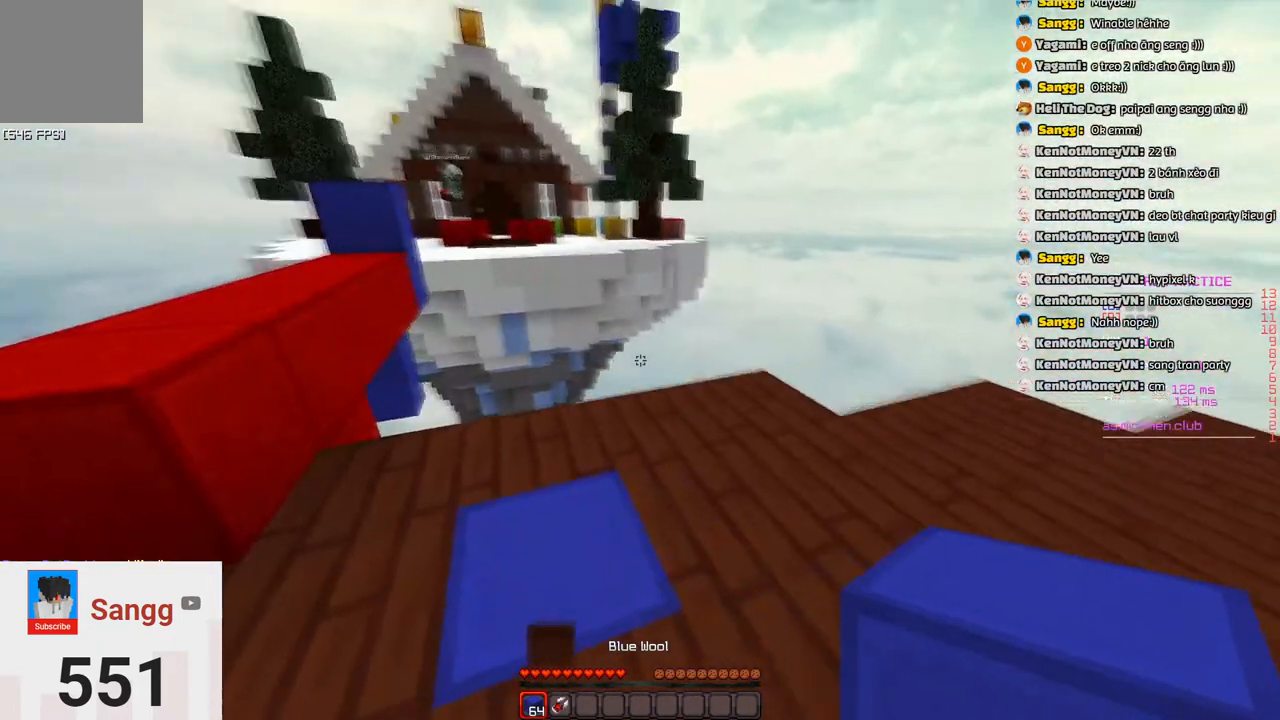
{"keys": ["d"], "events": [[50, "d", "up"], [316, "d", "down"], [400, "w", "up"]]}
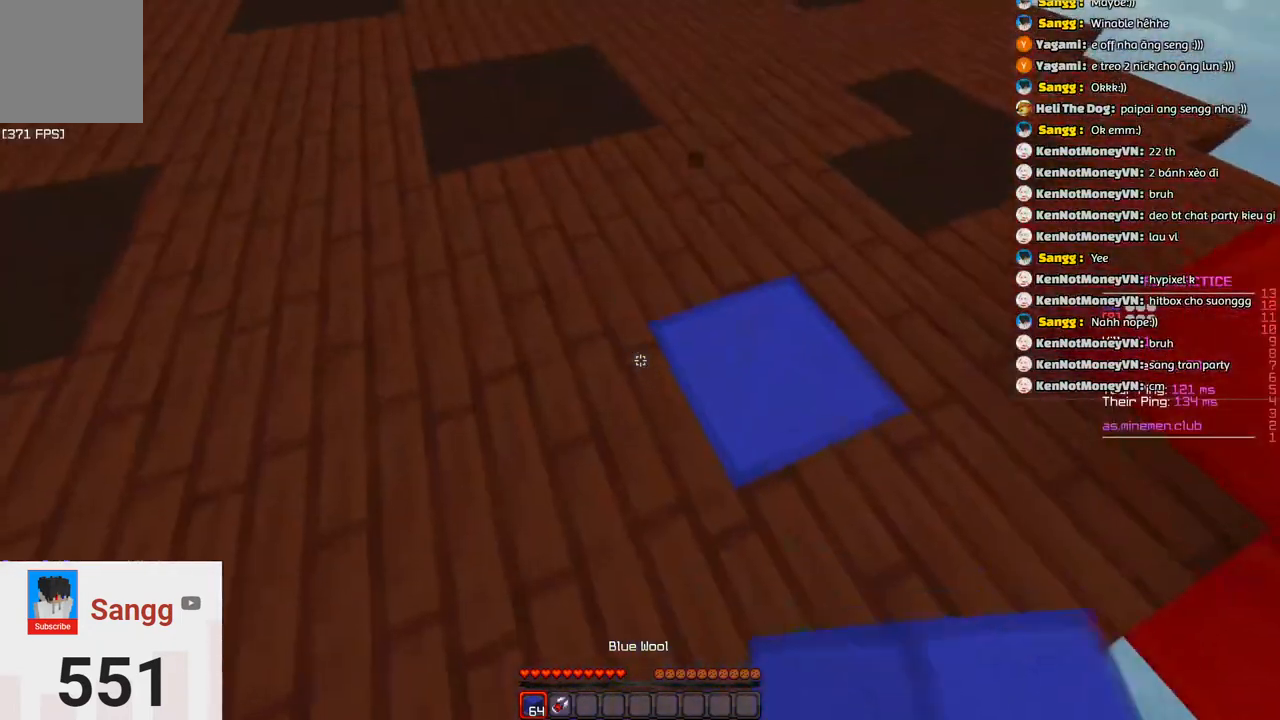
{"keys": ["w"]}
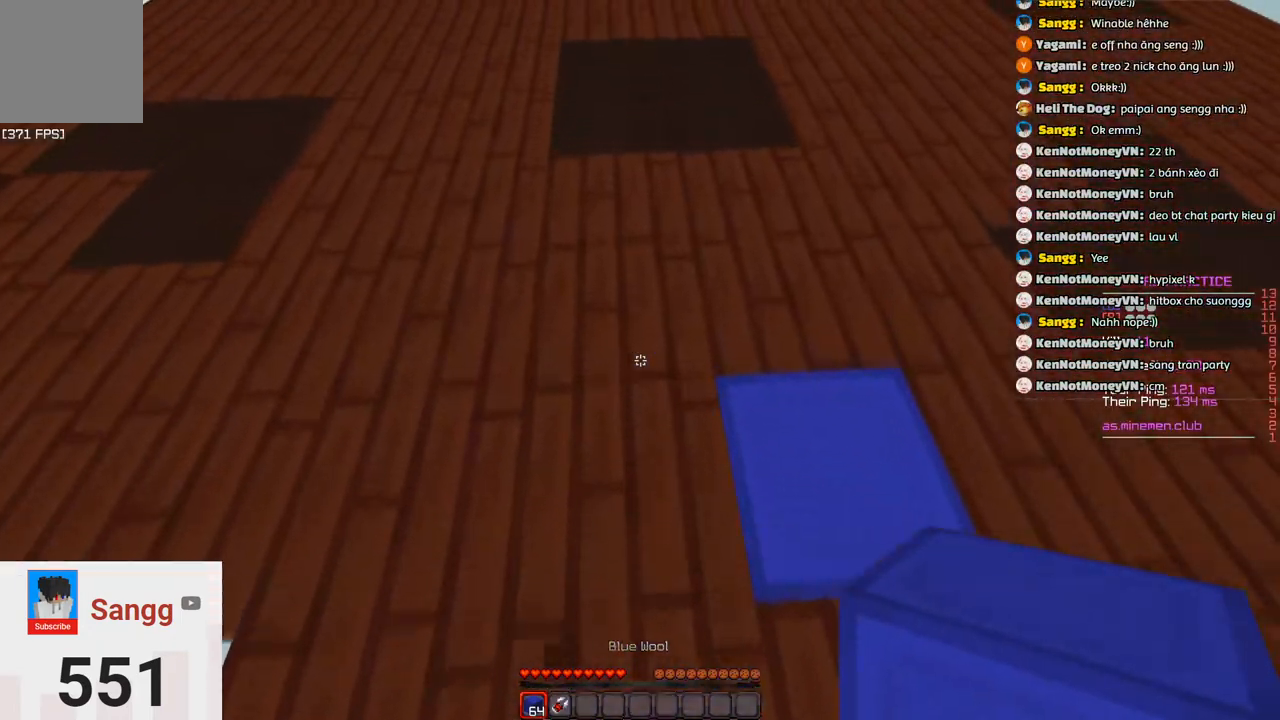
{"keys": ["s"], "events": [[183, "w", "up"], [200, "s", "down"]]}
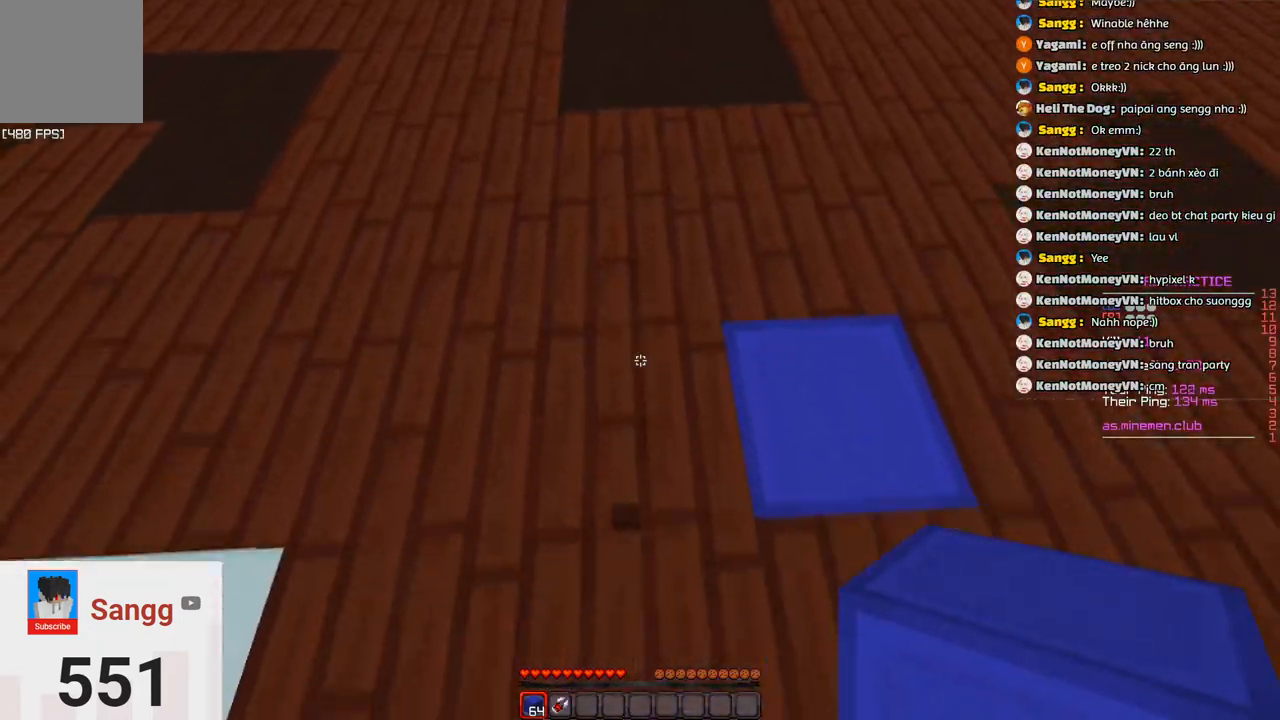
{"keys": ["s", "space"], "events": [[233, "space", "down"]]}
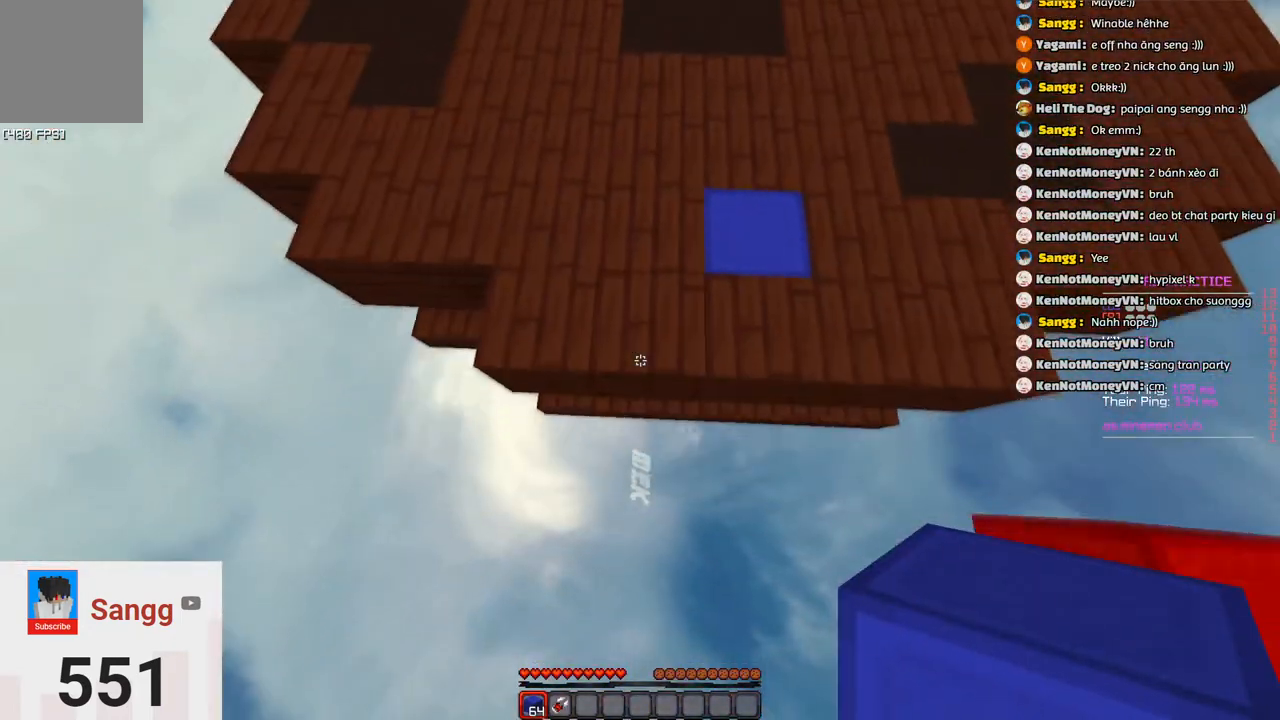
{"keys": ["s", "space"], "events": [[150, "space", "up"], [250, "space", "down"]]}
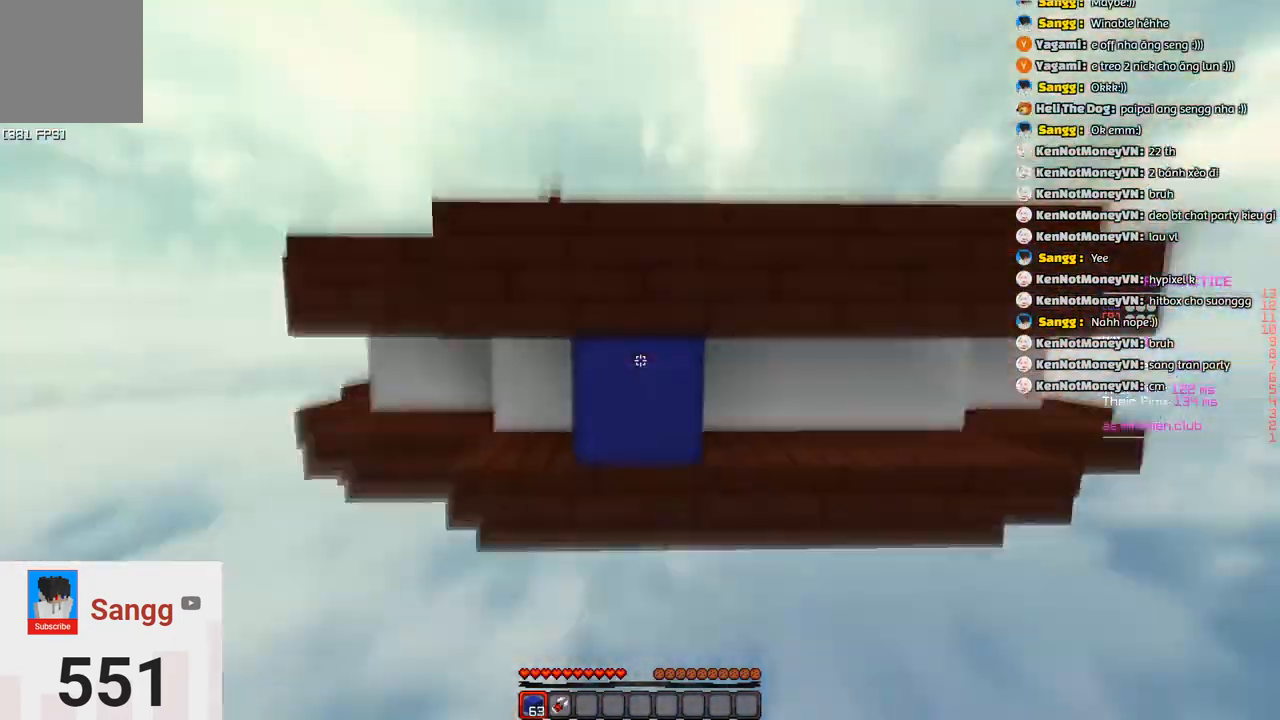
{"keys": [], "events": [[16, "space", "up"], [50, "s", "up"]]}
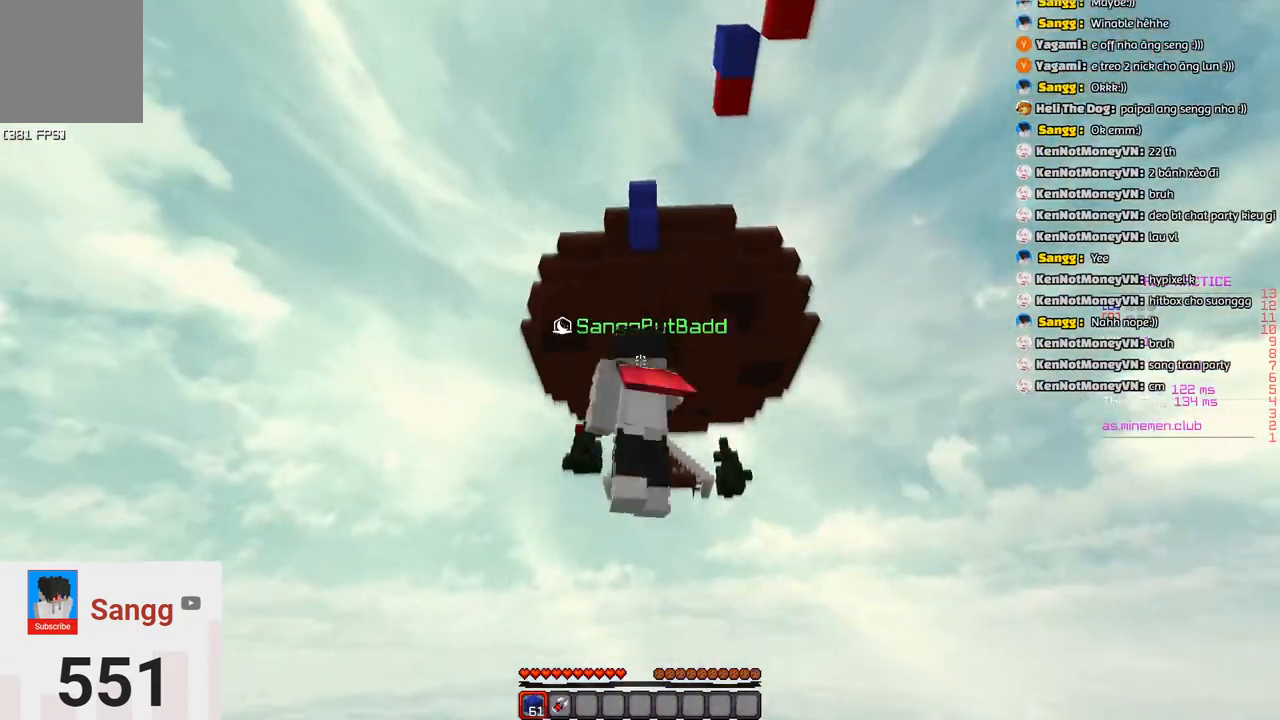
{"keys": ["space"], "events": [[400, "space", "down"]]}